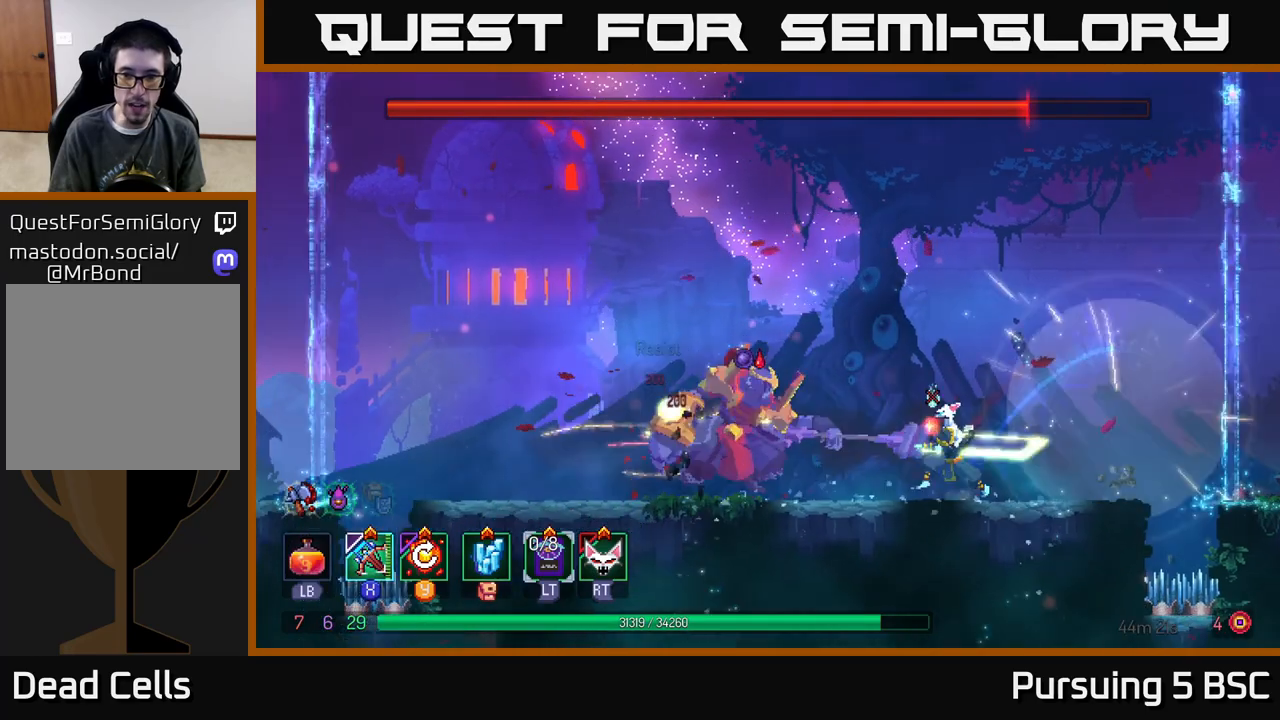
Gameplay with a controller (Xbox layout); each line is a JSON object with the inputs held at the frame after it. "events" lists button and stick changes between this image and that frame as [ms after this image, input, new state], when the widget could be followed in between.
{"buttons": [], "left_stick": "center", "right_stick": "center", "events": [[67, "X", "down"], [167, "X", "up"], [450, "left_stick", "center"]]}
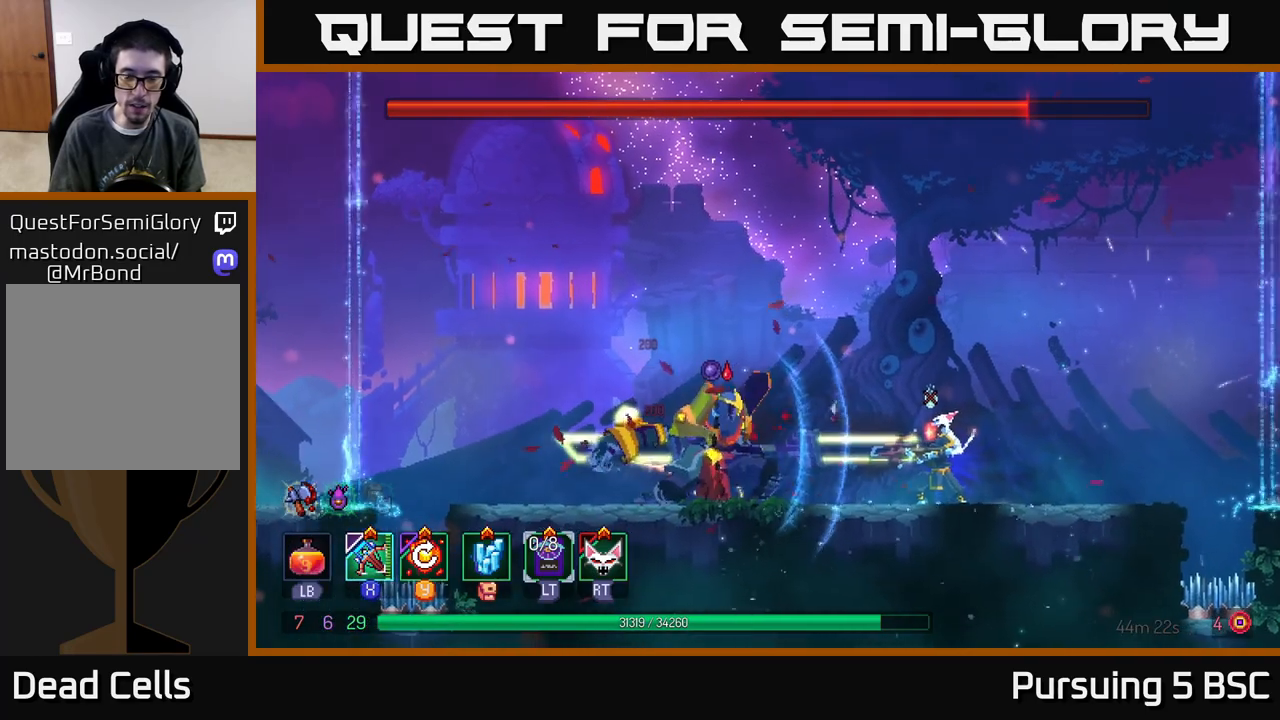
{"buttons": [], "left_stick": "left", "right_stick": "center", "events": [[100, "left_stick", "left"], [417, "B", "down"], [500, "B", "up"]]}
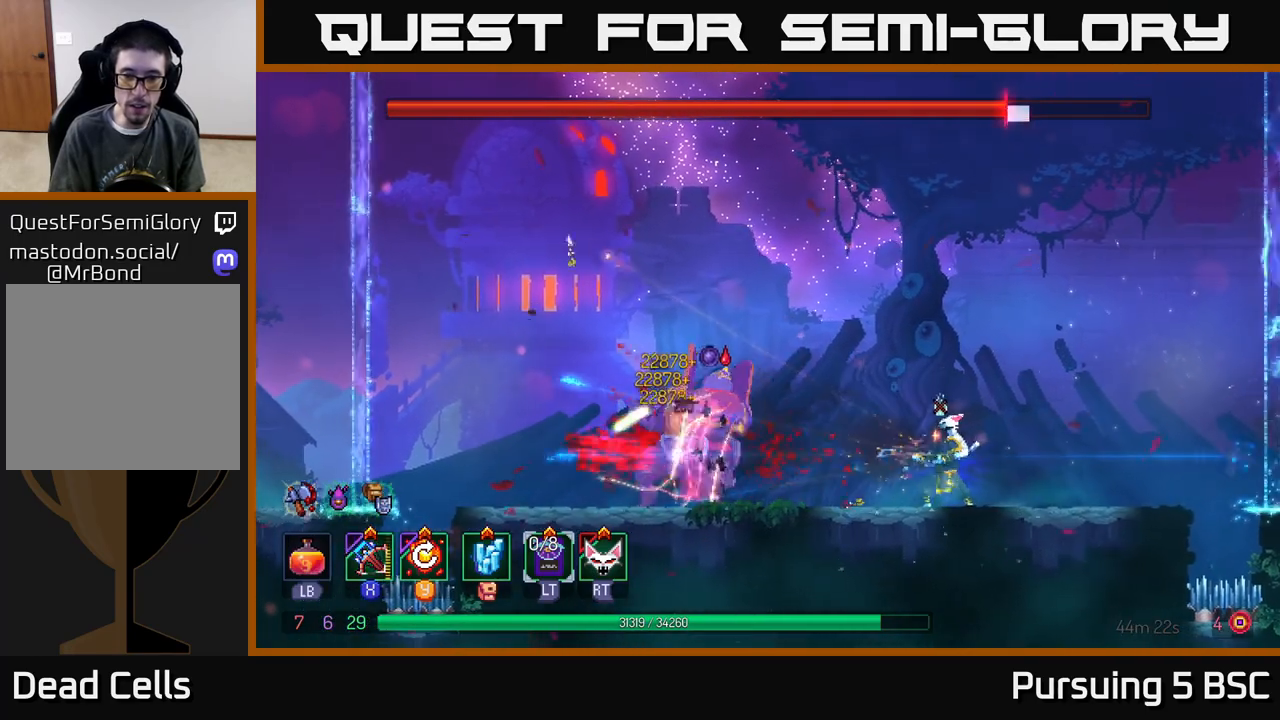
{"buttons": [], "left_stick": "left", "right_stick": "center", "events": [[83, "B", "down"], [167, "B", "up"], [233, "B", "down"], [483, "B", "up"]]}
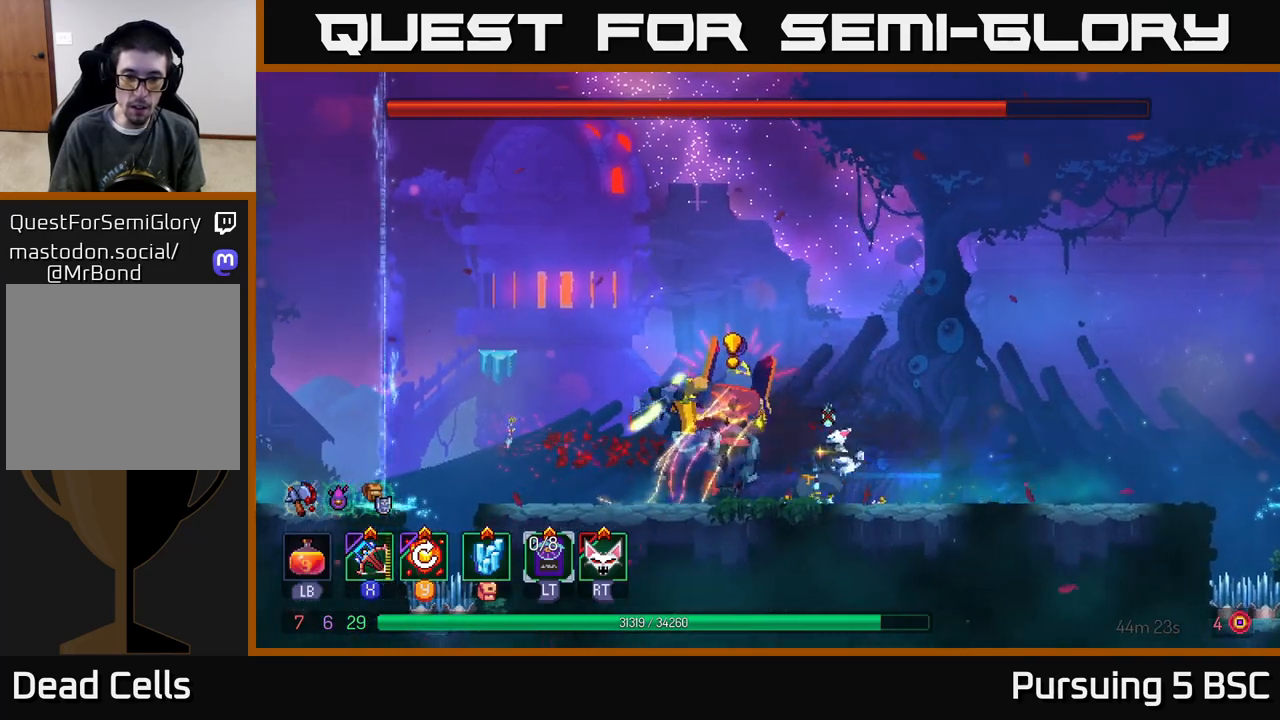
{"buttons": [], "left_stick": "left", "right_stick": "center", "events": [[150, "A", "down"], [300, "A", "up"], [350, "B", "down"], [450, "B", "up"]]}
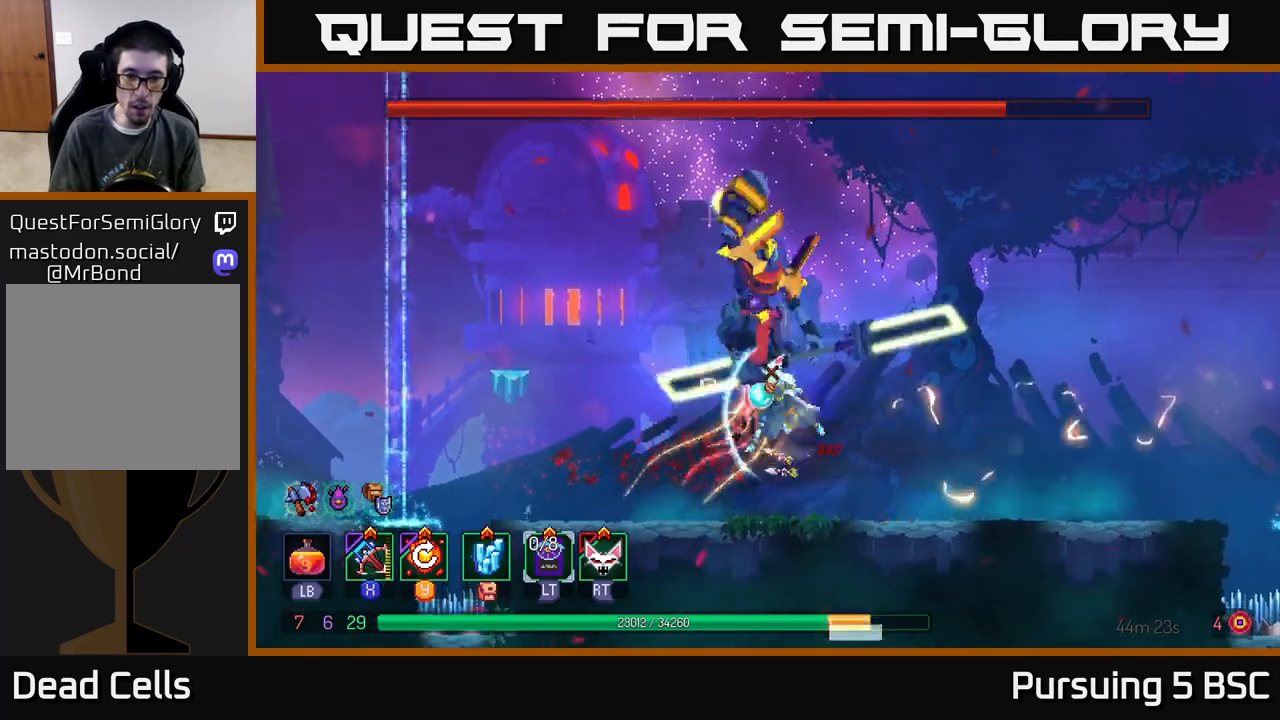
{"buttons": [], "left_stick": "up-left", "right_stick": "center", "events": [[17, "B", "down"], [83, "B", "up"], [150, "B", "down"], [233, "B", "up"], [383, "left_stick", "up-left"], [417, "Y", "down"], [500, "Y", "up"]]}
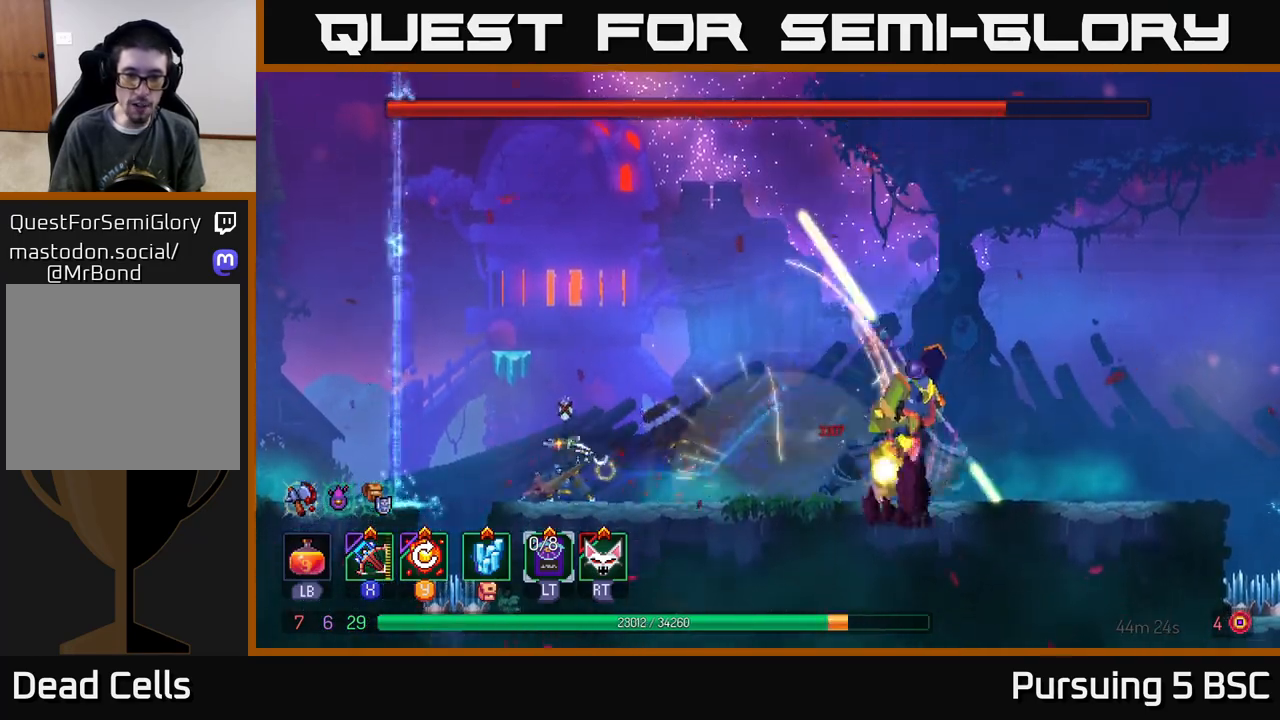
{"buttons": ["A"], "left_stick": "up-left", "right_stick": "center", "events": [[250, "left_stick", "center"], [333, "left_stick", "up-left"], [417, "A", "down"]]}
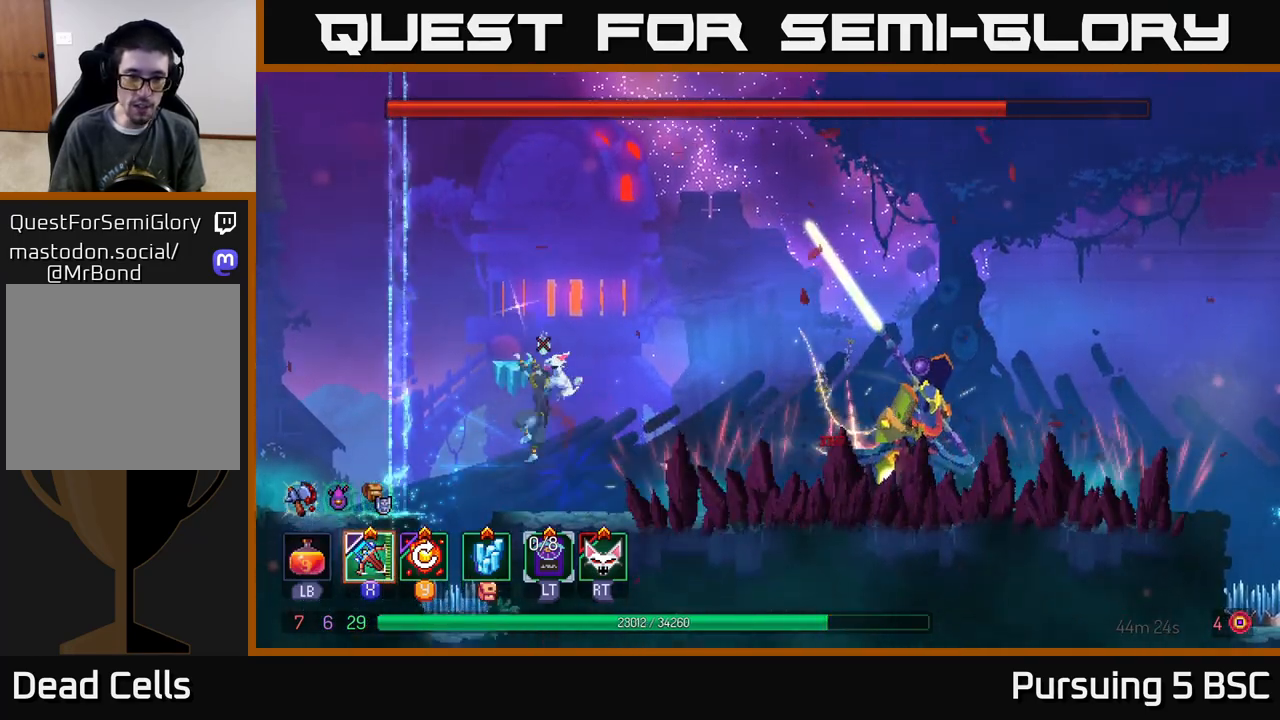
{"buttons": ["A"], "left_stick": "right", "right_stick": "center", "events": [[17, "A", "up"], [83, "A", "down"], [133, "left_stick", "right"], [200, "A", "up"], [467, "A", "down"]]}
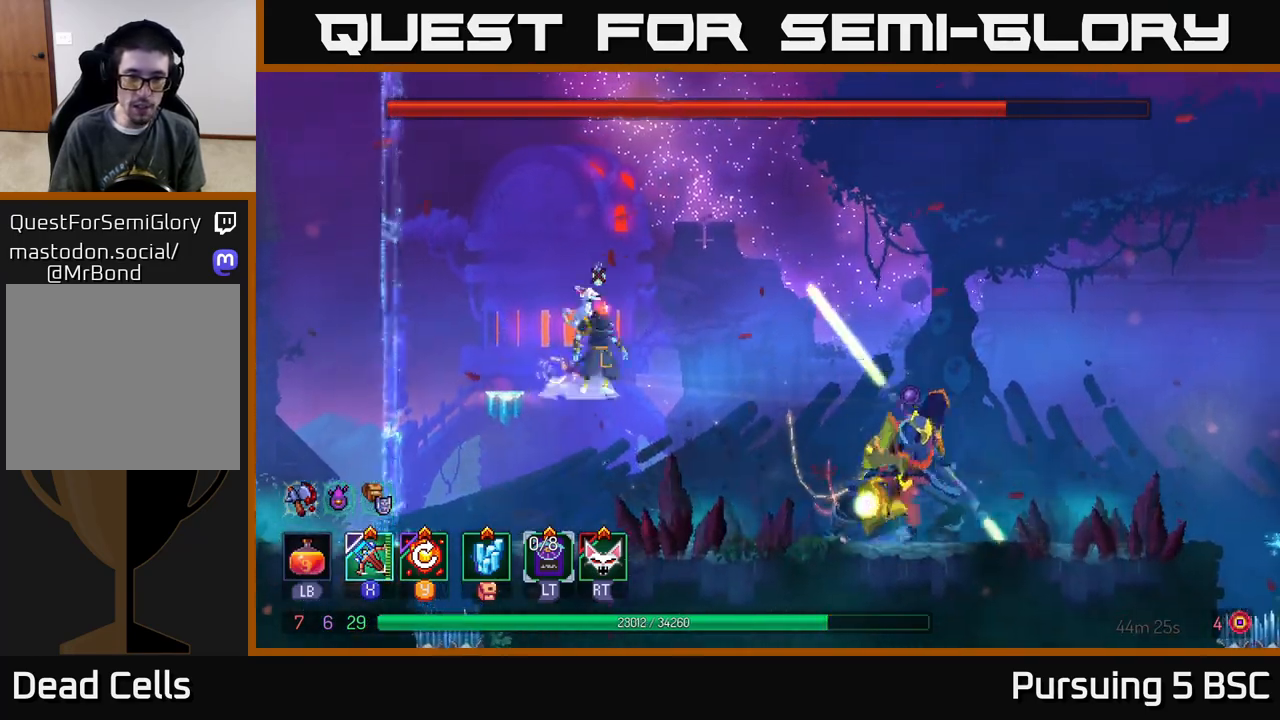
{"buttons": [], "left_stick": "right", "right_stick": "center", "events": [[50, "A", "up"], [333, "B", "down"], [417, "B", "up"]]}
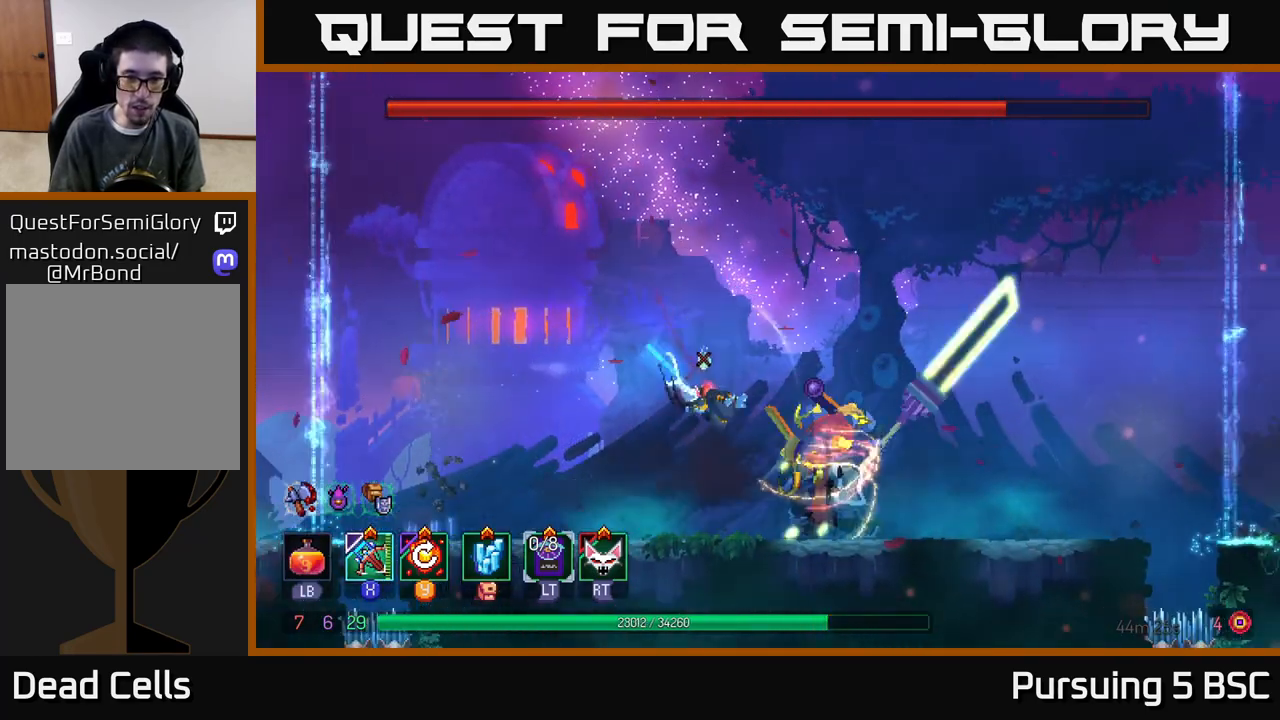
{"buttons": [], "left_stick": "right", "right_stick": "center", "events": [[50, "X", "down"], [133, "X", "up"]]}
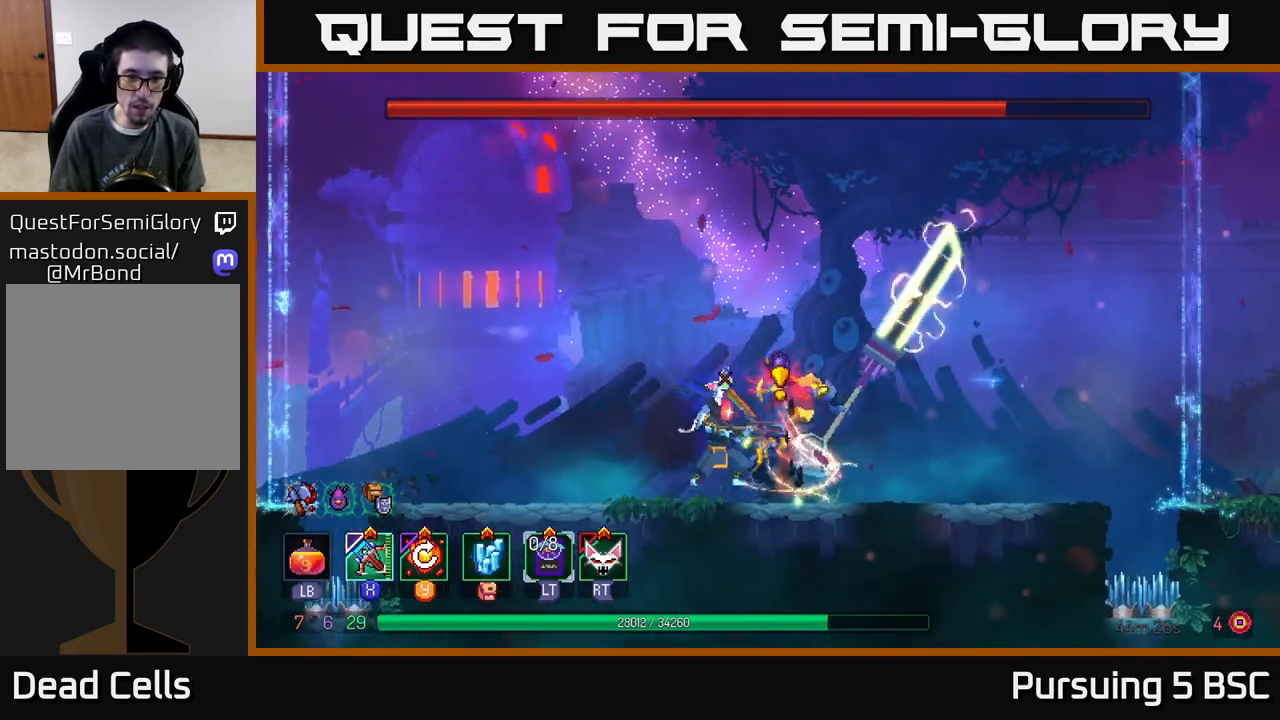
{"buttons": [], "left_stick": "right", "right_stick": "center", "events": [[67, "left_stick", "center"], [133, "left_stick", "right"], [300, "B", "down"], [350, "B", "up"], [417, "B", "down"], [467, "B", "up"]]}
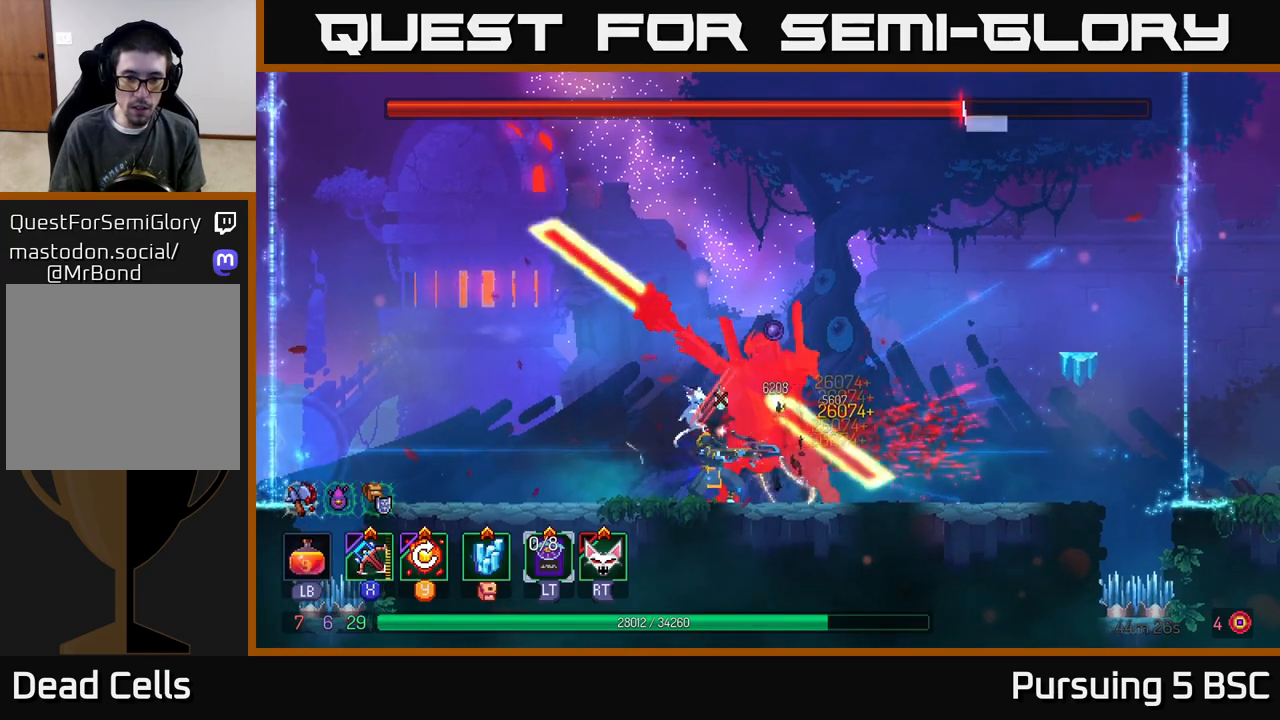
{"buttons": [], "left_stick": "right", "right_stick": "center", "events": [[33, "B", "down"], [117, "B", "up"], [183, "B", "down"], [283, "B", "up"], [333, "B", "down"], [433, "B", "up"]]}
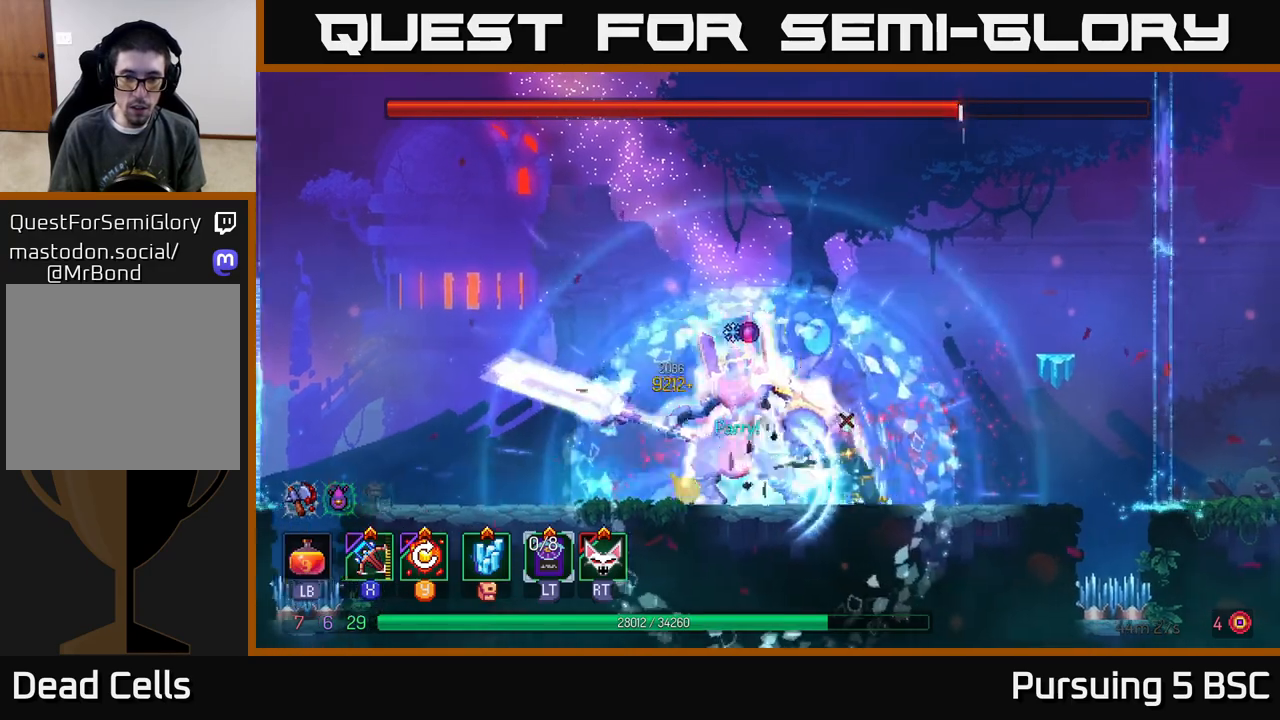
{"buttons": [], "left_stick": "left", "right_stick": "center", "events": [[233, "Y", "down"], [250, "left_stick", "left"], [300, "Y", "up"]]}
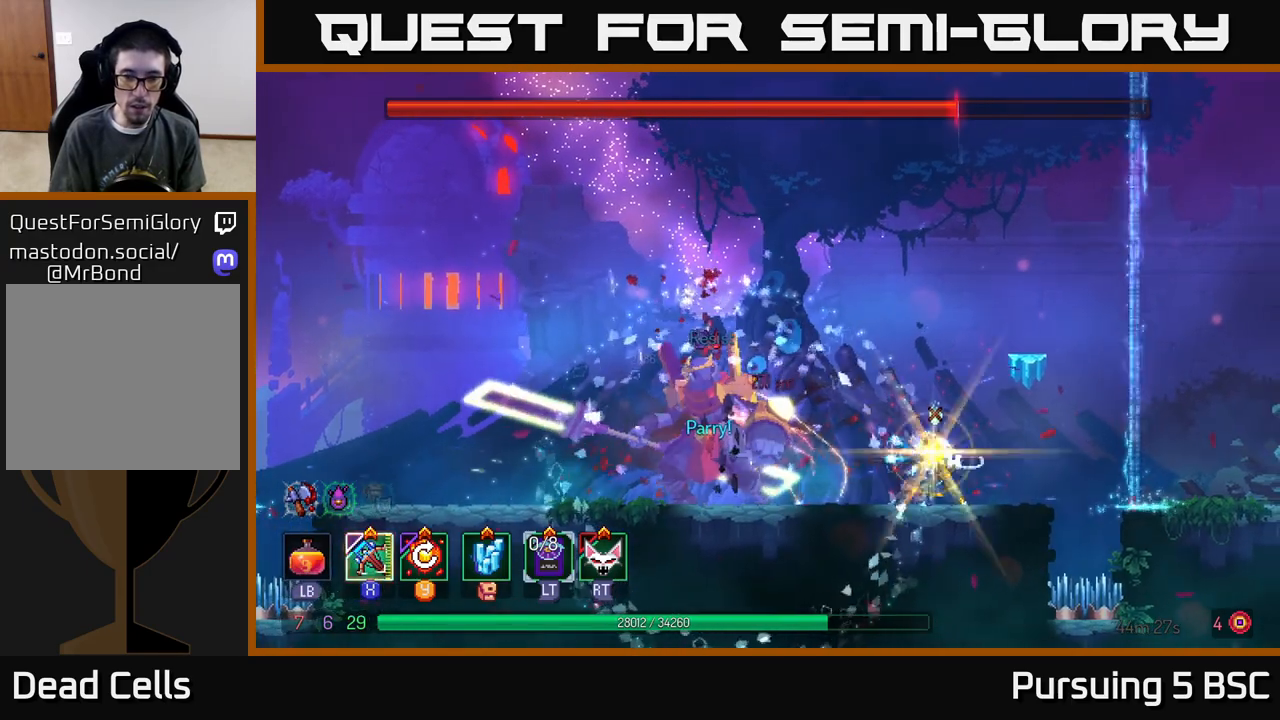
{"buttons": [], "left_stick": "left", "right_stick": "center", "events": [[33, "left_stick", "center"], [183, "left_stick", "left"], [267, "X", "down"], [333, "X", "up"]]}
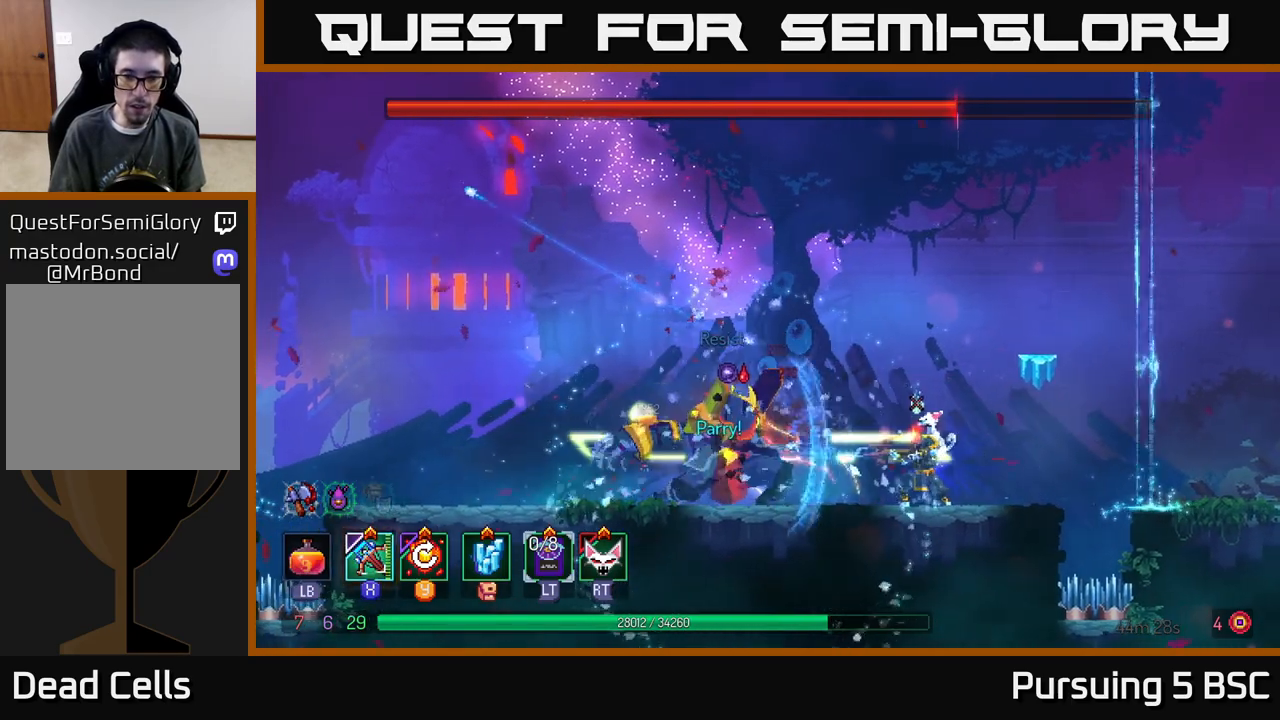
{"buttons": [], "left_stick": "center", "right_stick": "center", "events": [[383, "left_stick", "center"]]}
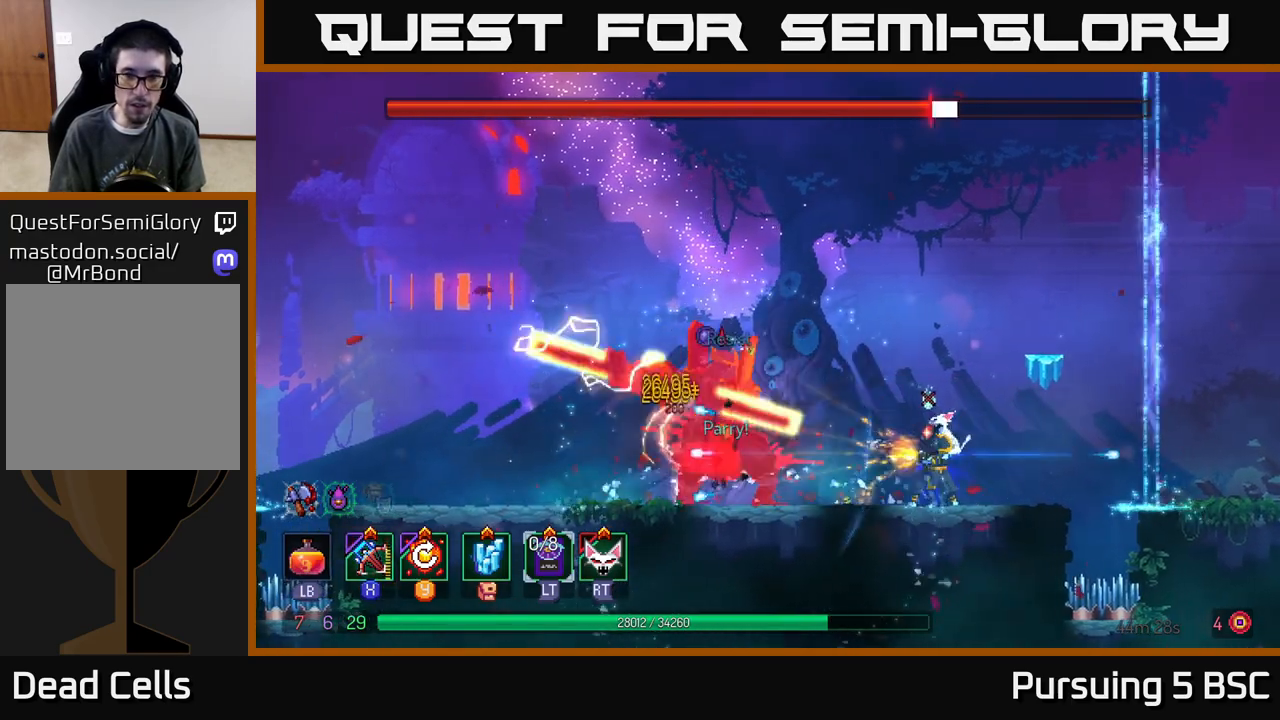
{"buttons": ["B"], "left_stick": "left", "right_stick": "center", "events": [[50, "left_stick", "left"], [183, "B", "down"], [267, "B", "up"], [350, "B", "down"], [433, "B", "up"], [483, "B", "down"]]}
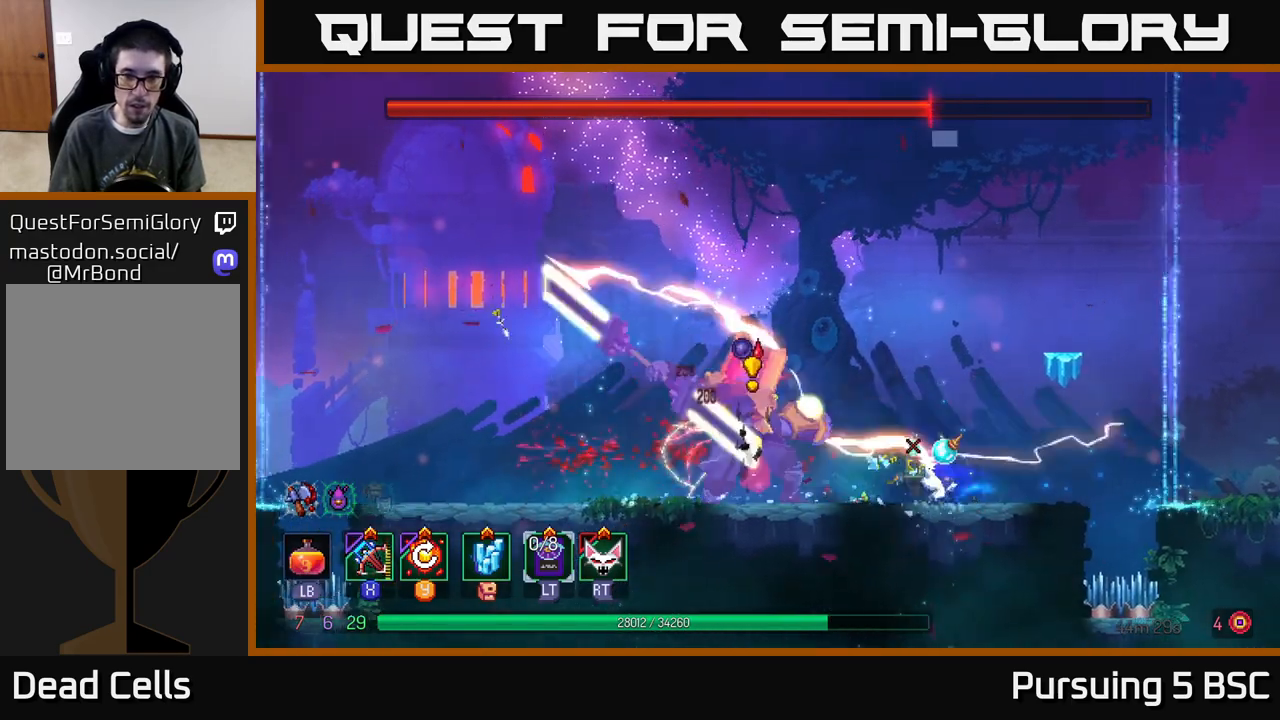
{"buttons": [], "left_stick": "left", "right_stick": "center", "events": [[83, "B", "up"], [283, "Y", "down"], [417, "Y", "up"]]}
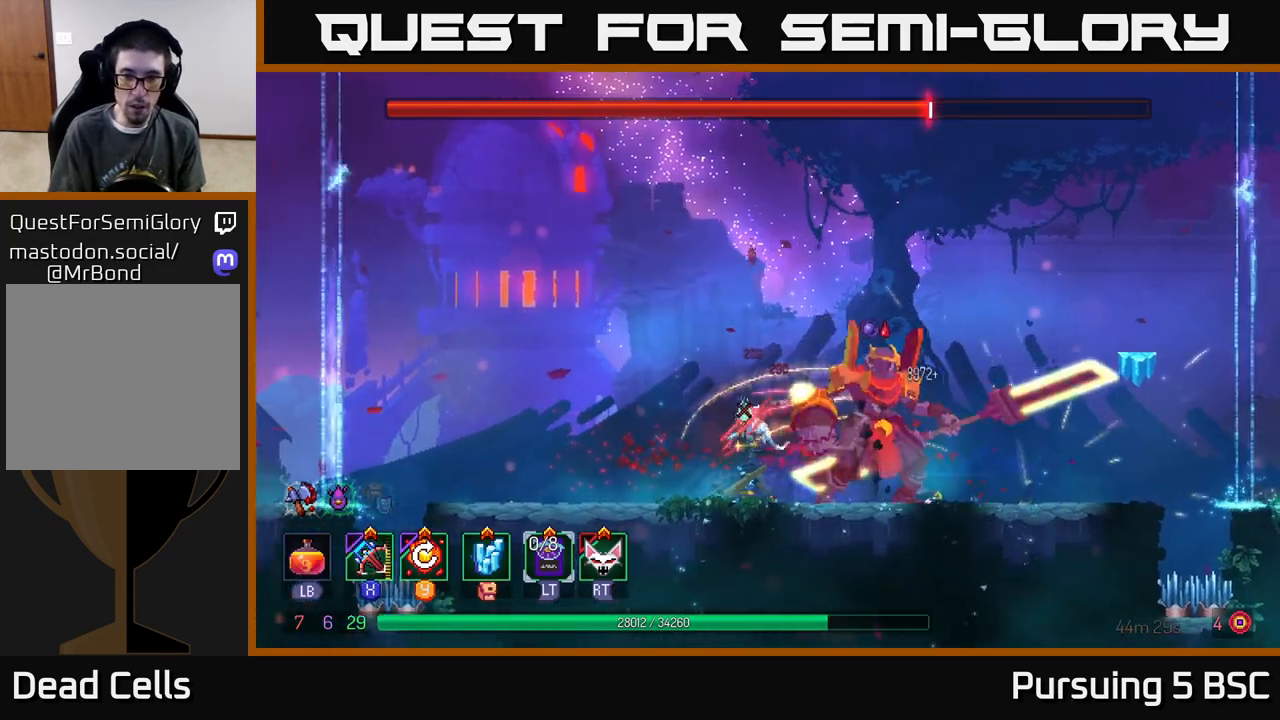
{"buttons": [], "left_stick": "right", "right_stick": "center", "events": [[267, "left_stick", "right"], [333, "X", "down"], [417, "X", "up"]]}
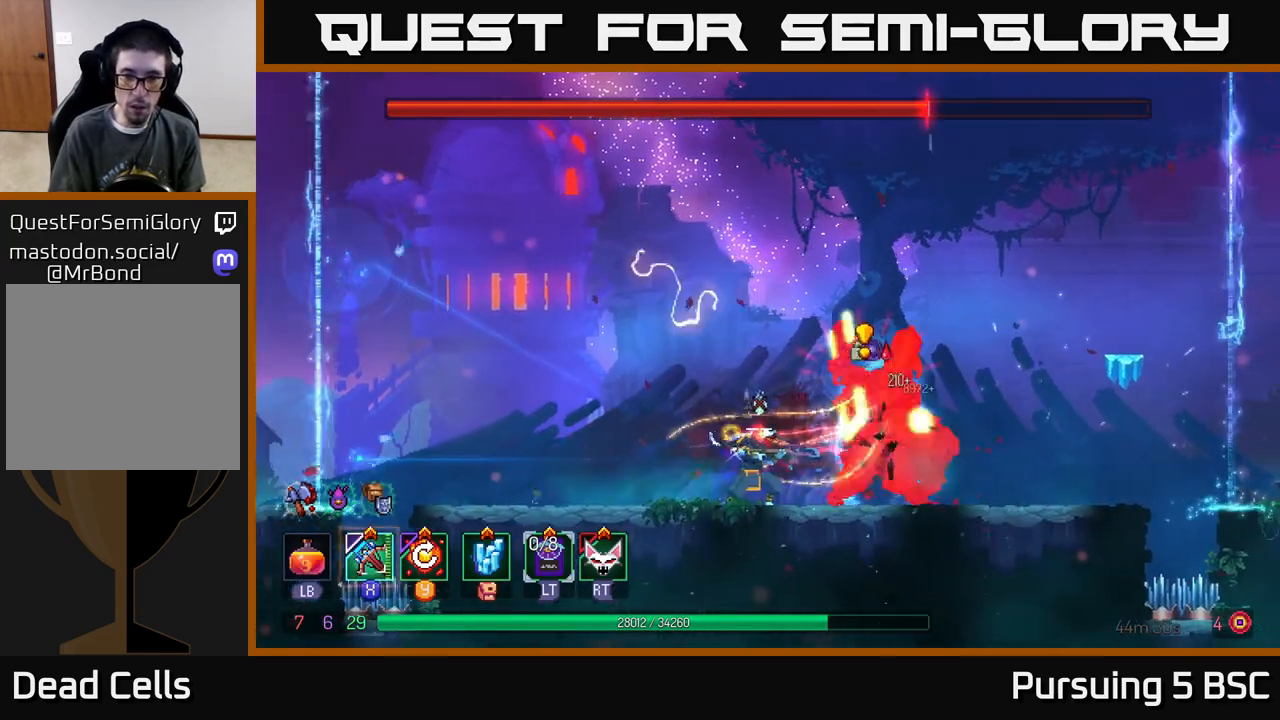
{"buttons": [], "left_stick": "right", "right_stick": "center", "events": []}
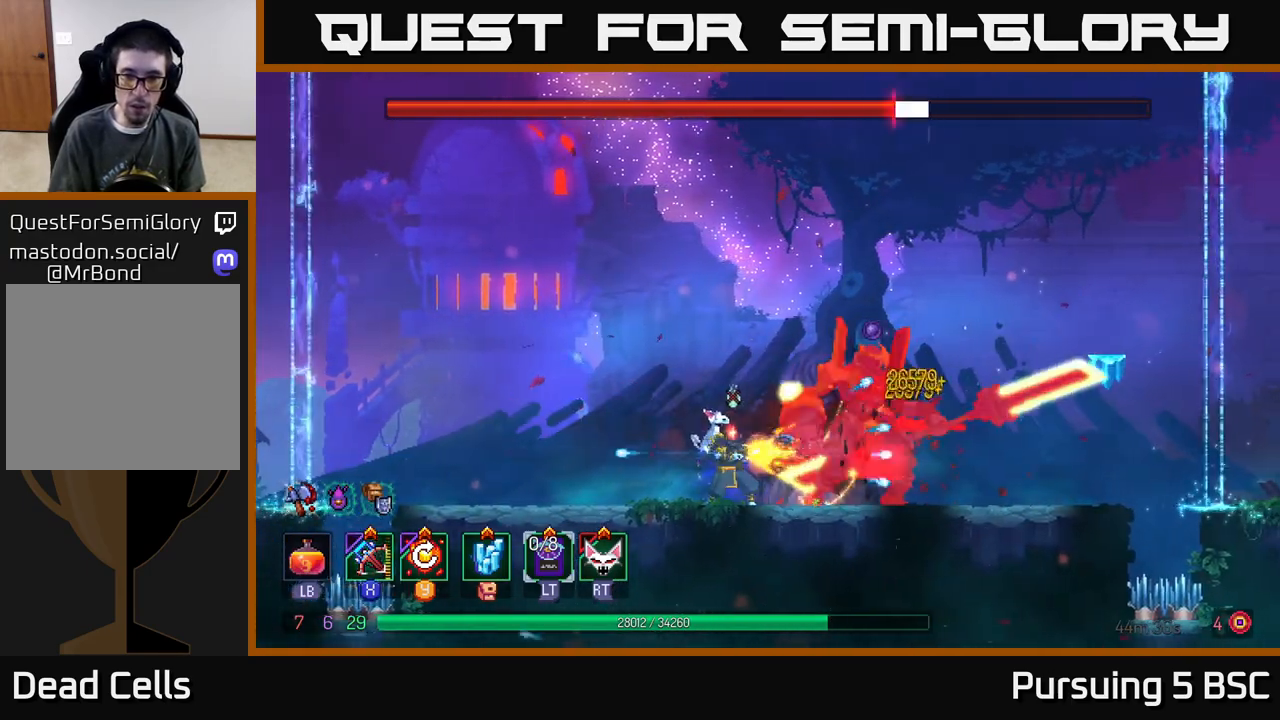
{"buttons": [], "left_stick": "center", "right_stick": "center", "events": [[67, "left_stick", "center"], [350, "Y", "down"], [450, "Y", "up"]]}
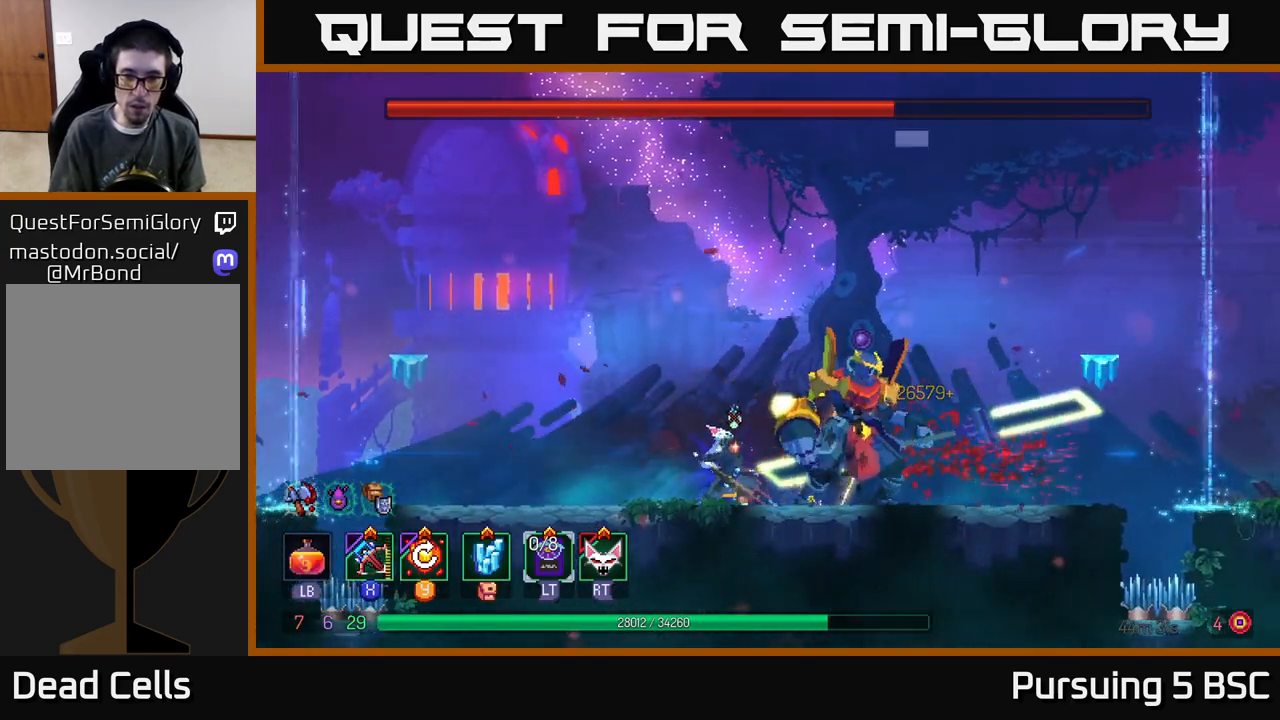
{"buttons": [], "left_stick": "center", "right_stick": "center", "events": [[383, "X", "down"], [467, "X", "up"]]}
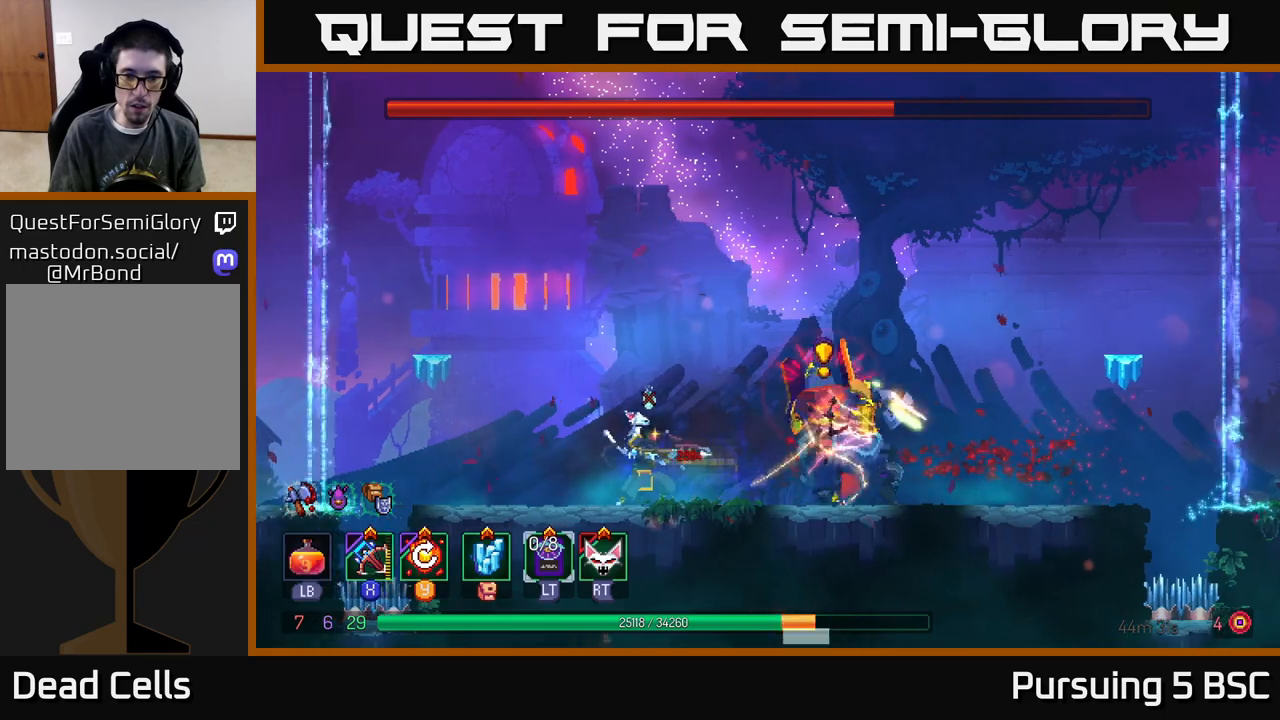
{"buttons": ["B"], "left_stick": "right", "right_stick": "center", "events": [[67, "left_stick", "right"], [83, "X", "down"], [183, "X", "up"], [300, "B", "down"], [383, "B", "up"], [433, "B", "down"]]}
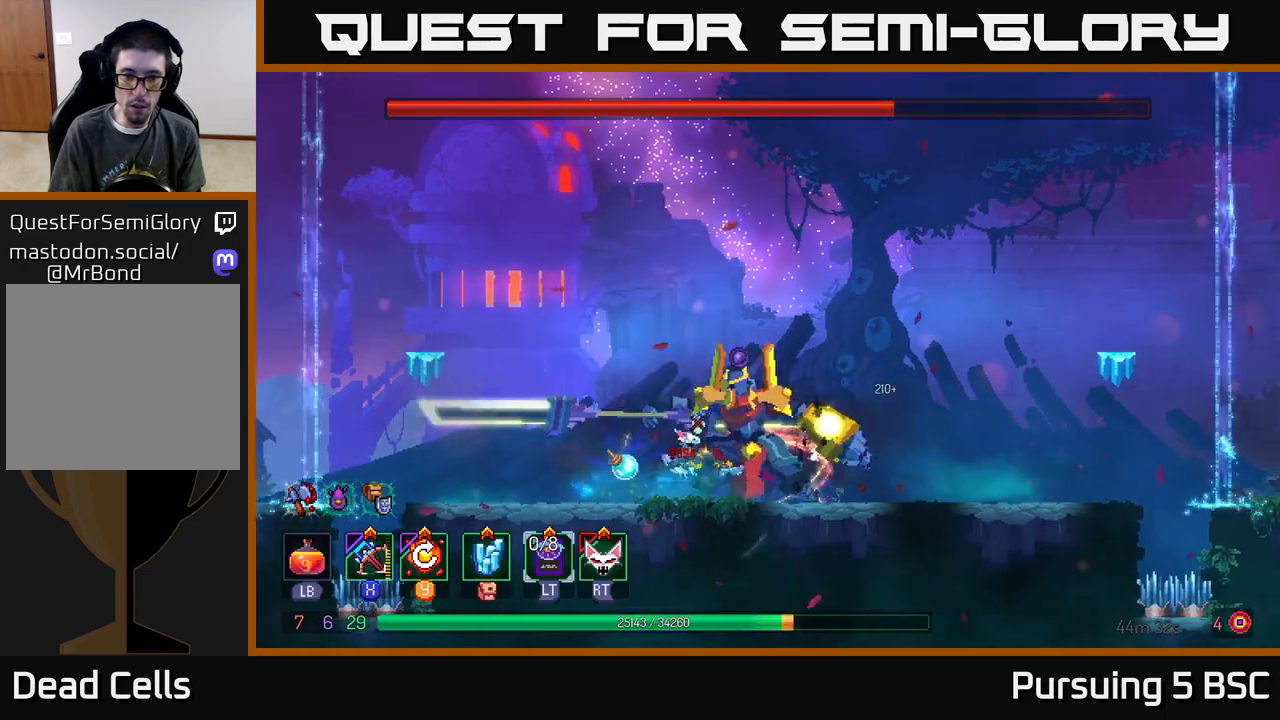
{"buttons": ["Y"], "left_stick": "right", "right_stick": "center", "events": [[17, "B", "up"], [83, "B", "down"], [167, "B", "up"], [500, "Y", "down"]]}
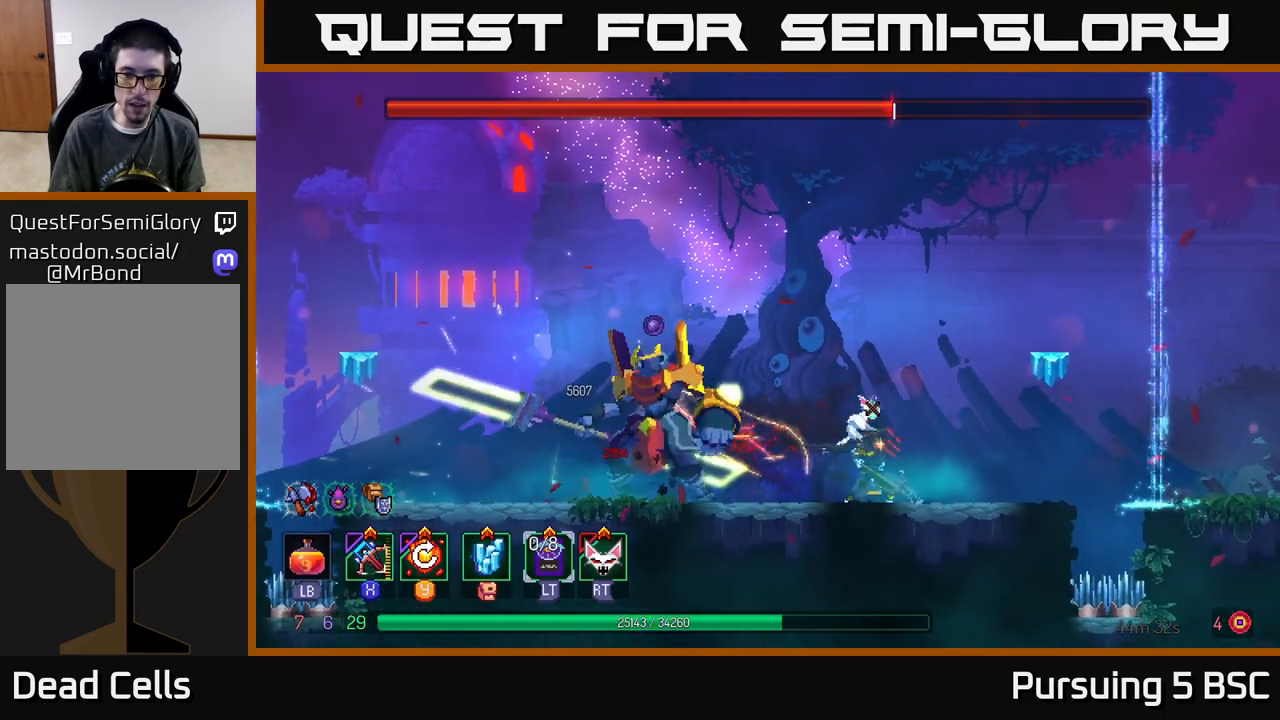
{"buttons": [], "left_stick": "left", "right_stick": "center", "events": [[83, "Y", "up"], [317, "left_stick", "left"]]}
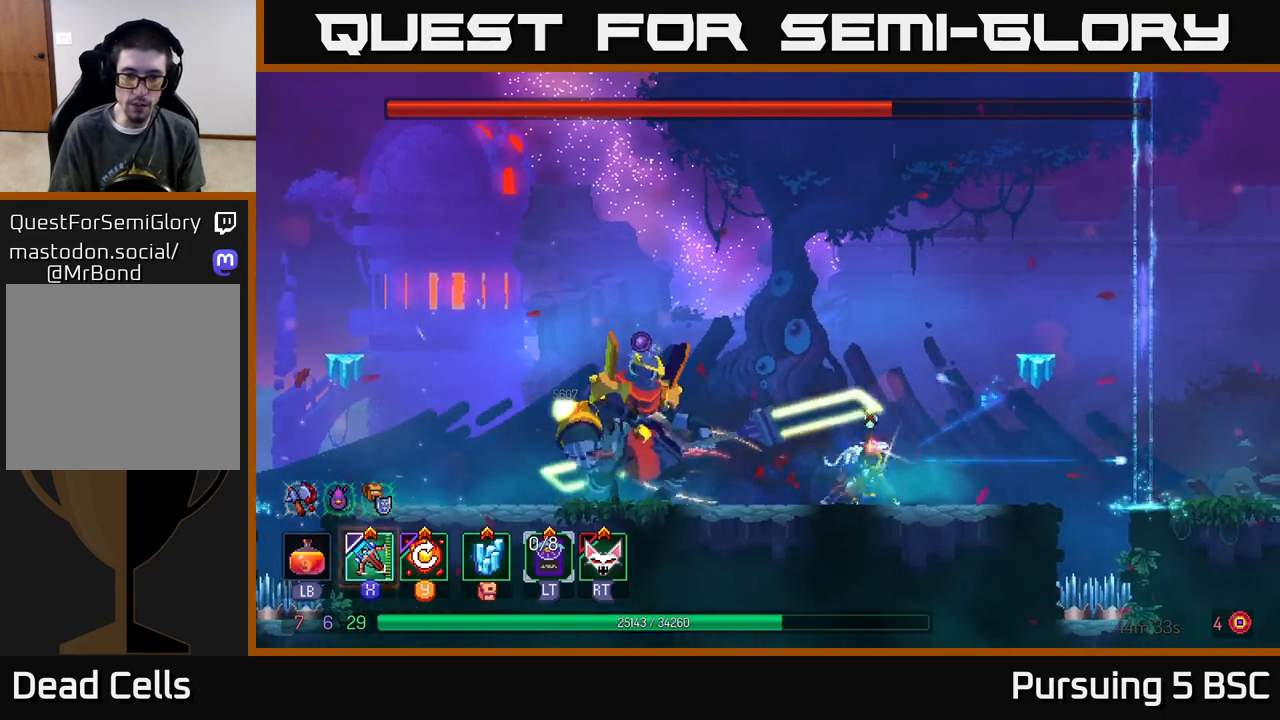
{"buttons": [], "left_stick": "left", "right_stick": "center", "events": [[50, "X", "down"], [167, "X", "up"]]}
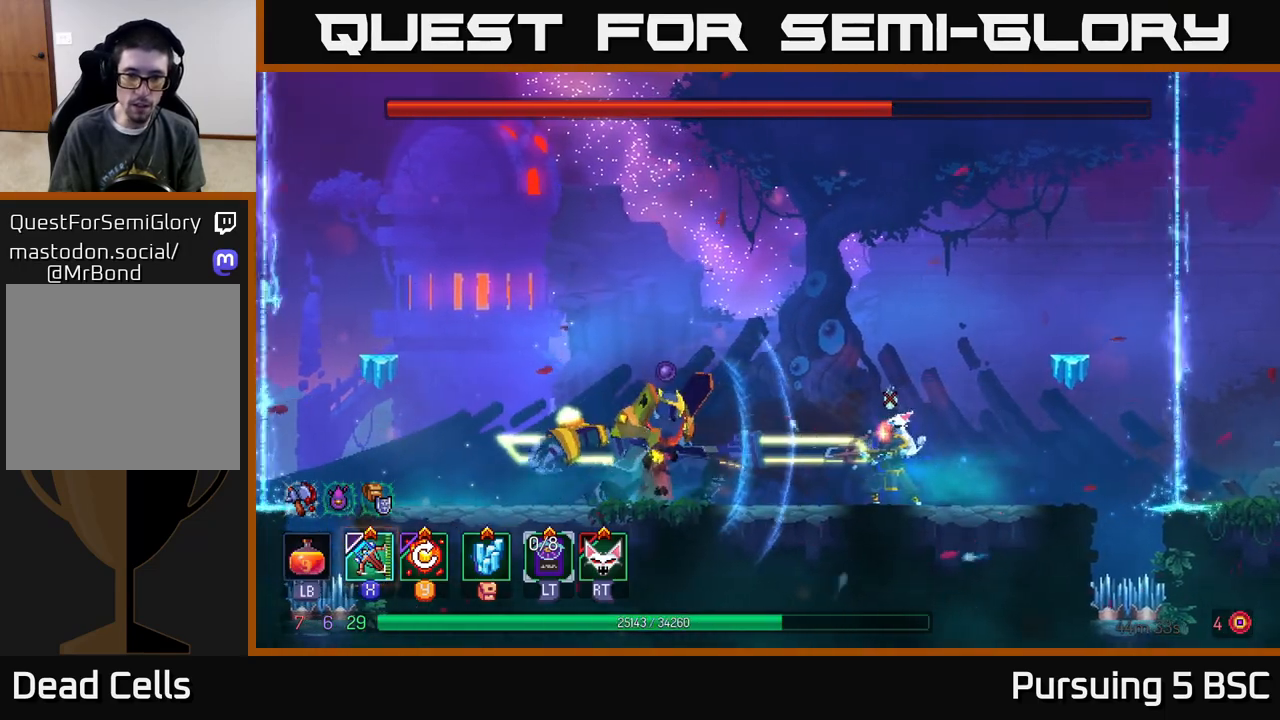
{"buttons": [], "left_stick": "left", "right_stick": "center", "events": []}
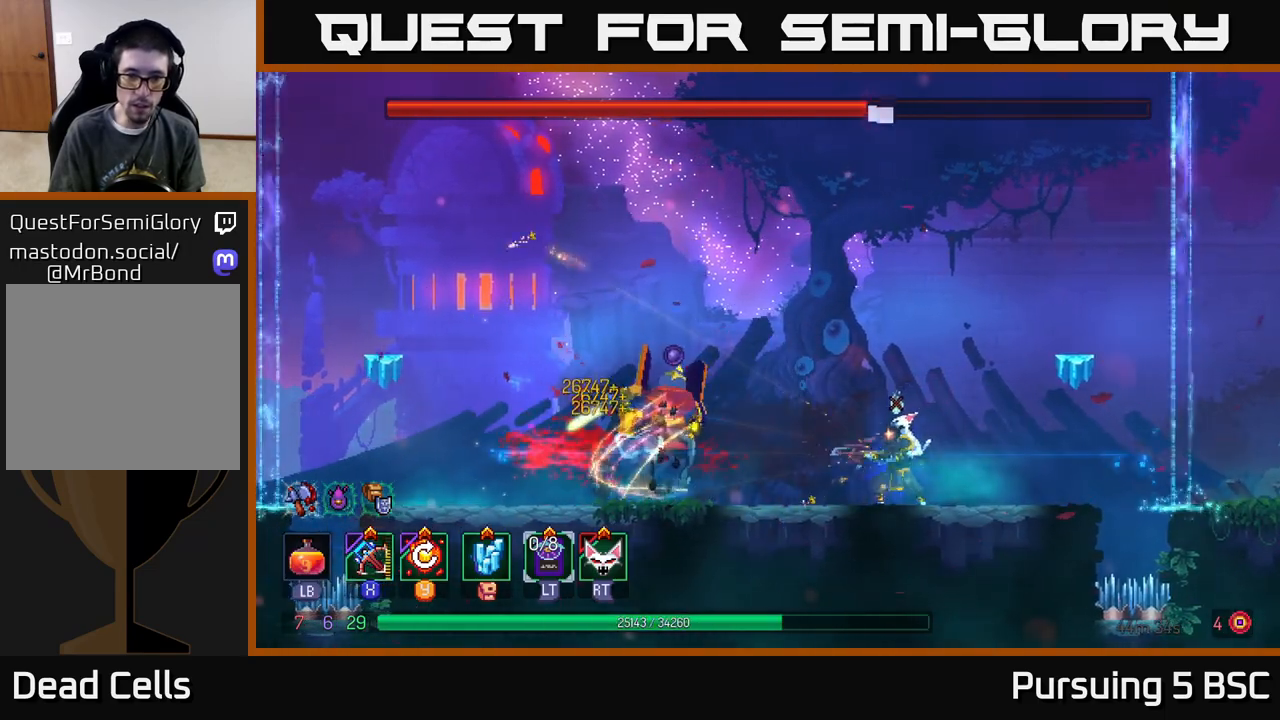
{"buttons": [], "left_stick": "left", "right_stick": "center", "events": []}
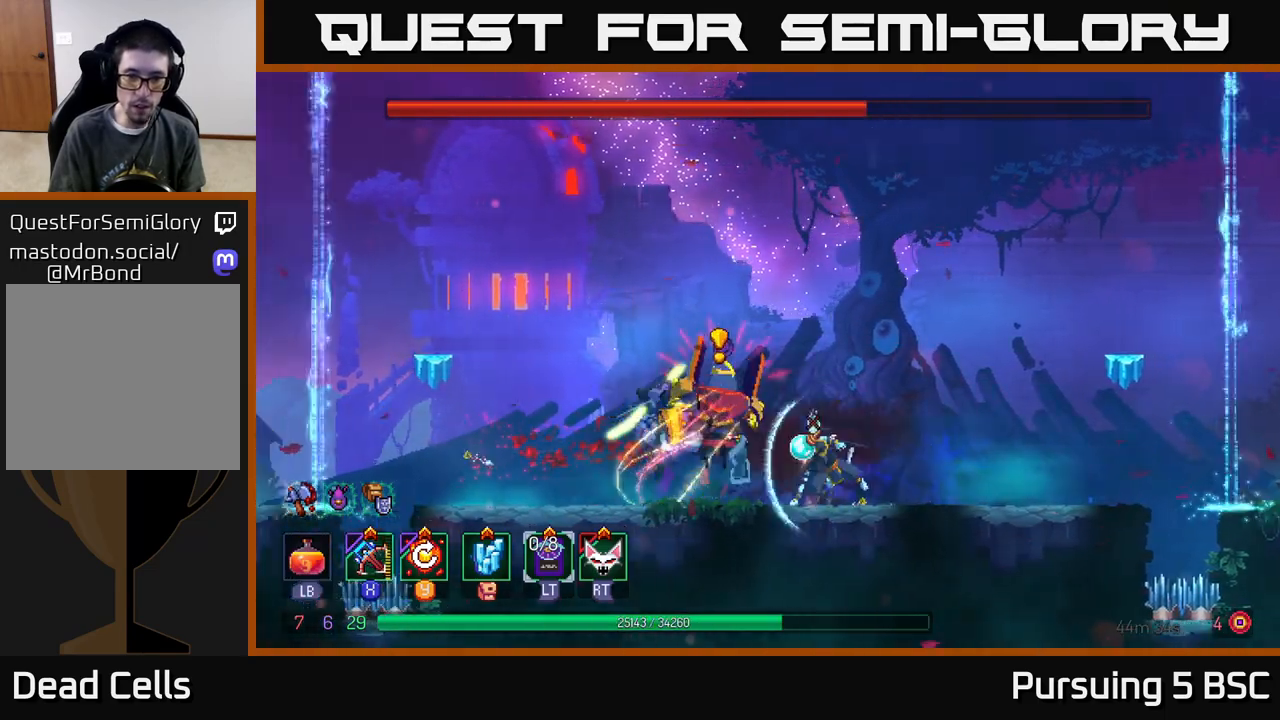
{"buttons": [], "left_stick": "right", "right_stick": "center", "events": [[17, "B", "down"], [317, "B", "up"], [450, "left_stick", "right"]]}
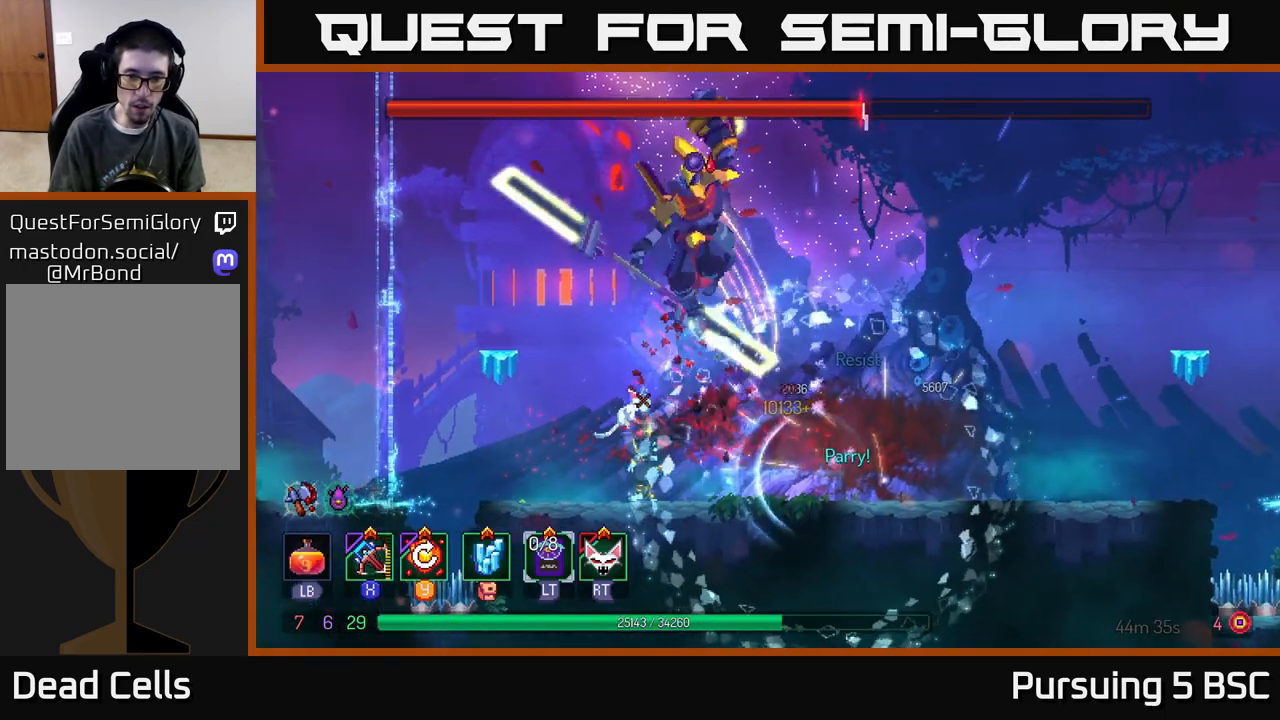
{"buttons": ["B"], "left_stick": "right", "right_stick": "center", "events": [[133, "R2", "down"], [217, "R2", "up"], [217, "left_stick", "center"], [350, "left_stick", "right"], [450, "B", "down"]]}